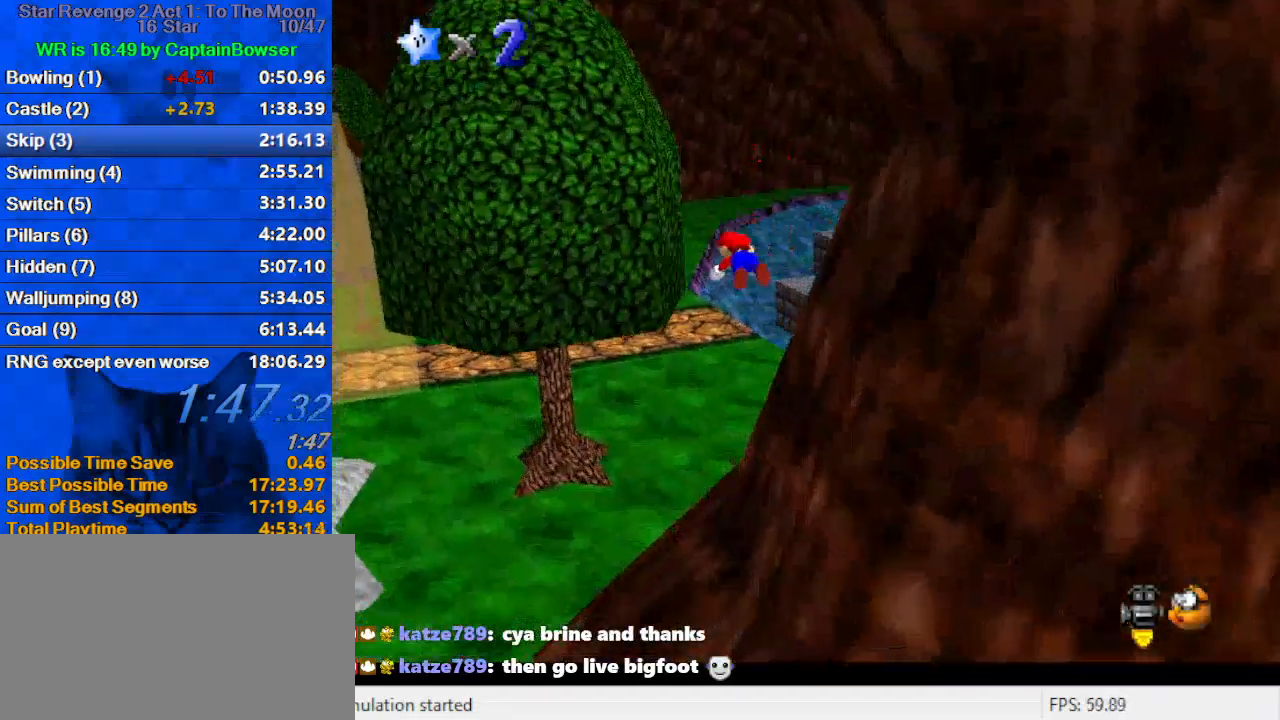
Gameplay with keyboard; each line is a JSON object with the keys held at the frame after it. "events" lists presses ("down") and releases ("up") of "a", "c", "ctrl", "d", "down", "left", "return", "right", "s", "shift", "up", "w", "x" and "y" between this image and that frame as [ms after this image, input, new state], when the widget could be followed in between. No other keys are recorded. Mouse input is not recorded.
{"keys": ["up"], "events": [[33, "ctrl", "up"], [33, "shift", "up"]]}
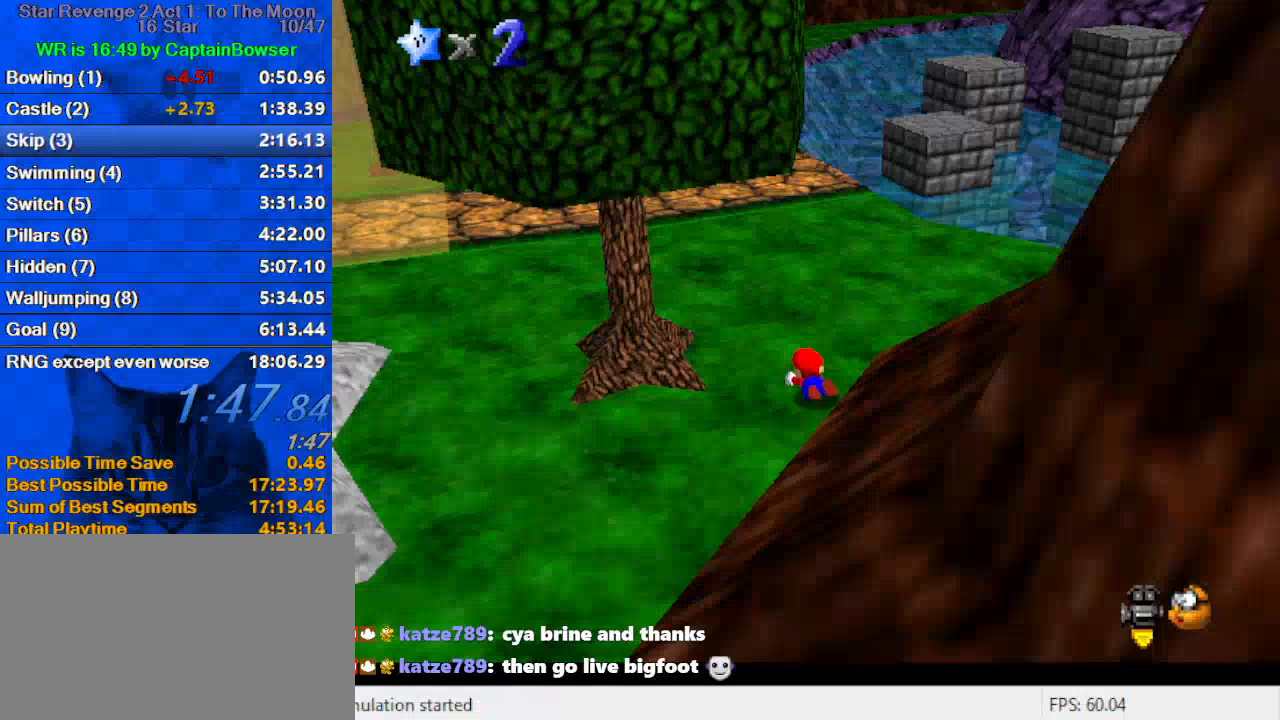
{"keys": ["up"], "events": [[33, "shift", "down"], [133, "a", "down"], [233, "a", "up"], [233, "shift", "up"], [267, "left", "down"], [367, "w", "down"], [467, "w", "up"], [500, "left", "up"]]}
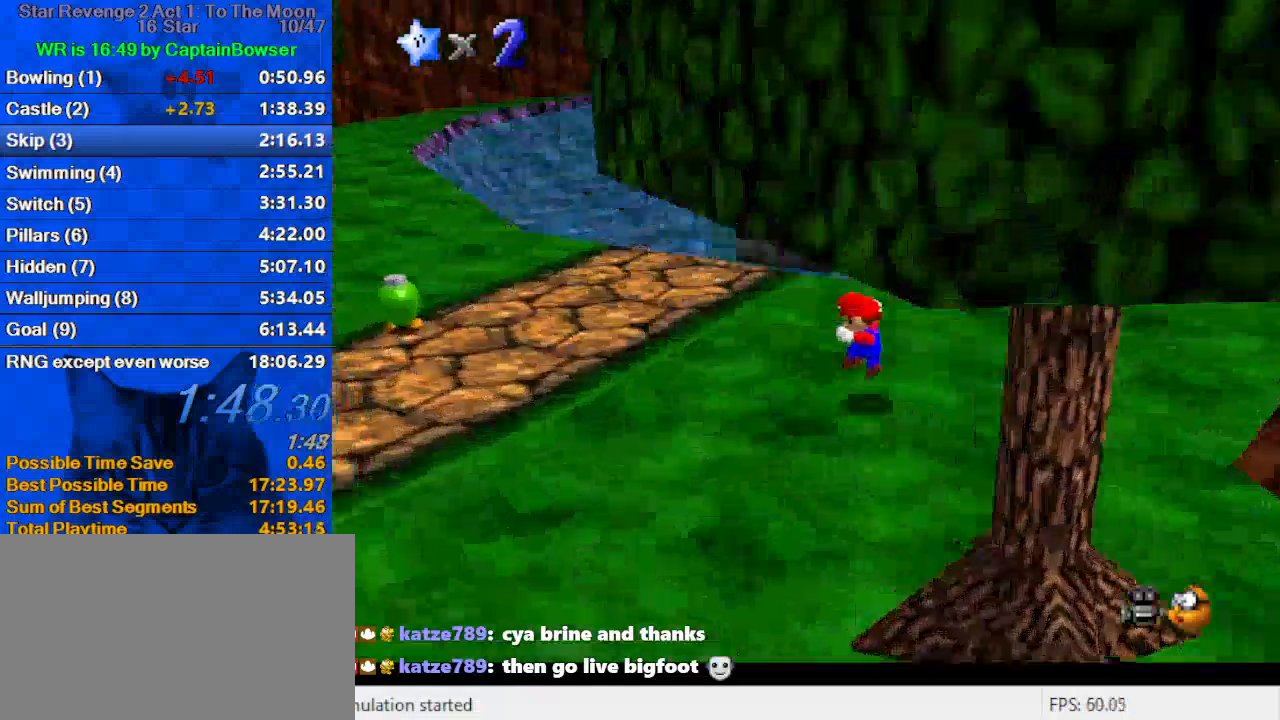
{"keys": ["shift", "up"], "events": [[433, "left", "down"], [467, "left", "up"], [467, "shift", "down"]]}
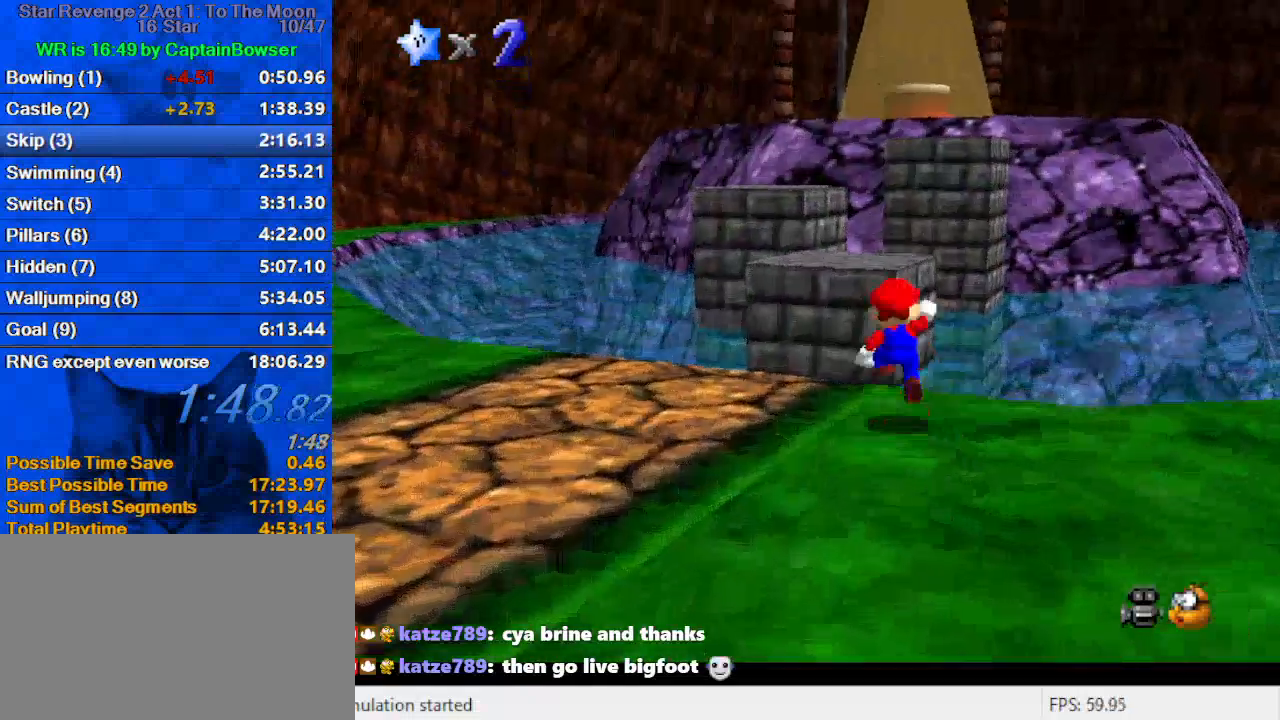
{"keys": ["right", "up"], "events": [[67, "d", "down"], [167, "shift", "up"], [200, "d", "up"], [200, "right", "down"], [300, "ctrl", "down"], [500, "ctrl", "up"]]}
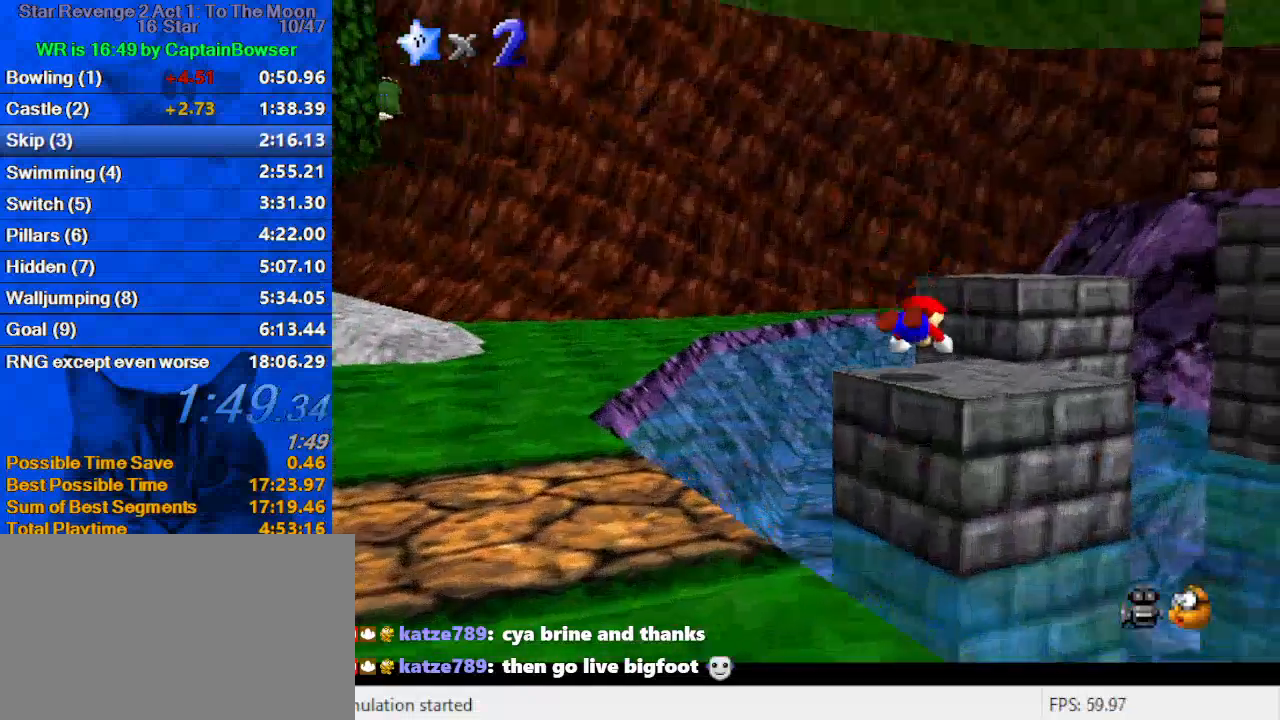
{"keys": ["right", "up"], "events": [[67, "ctrl", "down"], [67, "shift", "down"], [167, "right", "up"], [233, "ctrl", "up"], [233, "shift", "up"], [267, "a", "down"], [400, "a", "up"], [467, "right", "down"]]}
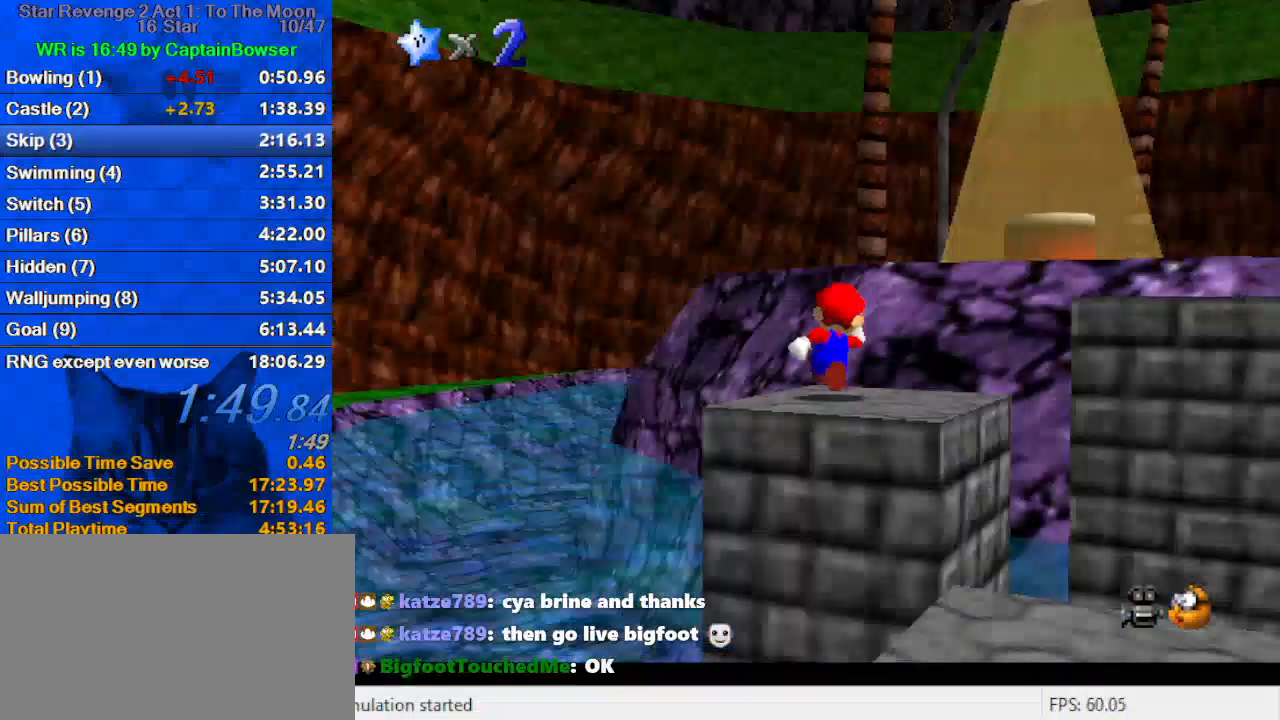
{"keys": ["c", "right", "up"], "events": [[33, "y", "down"], [100, "shift", "down"], [133, "right", "up"], [333, "right", "down"], [367, "shift", "up"], [367, "y", "up"], [467, "c", "down"]]}
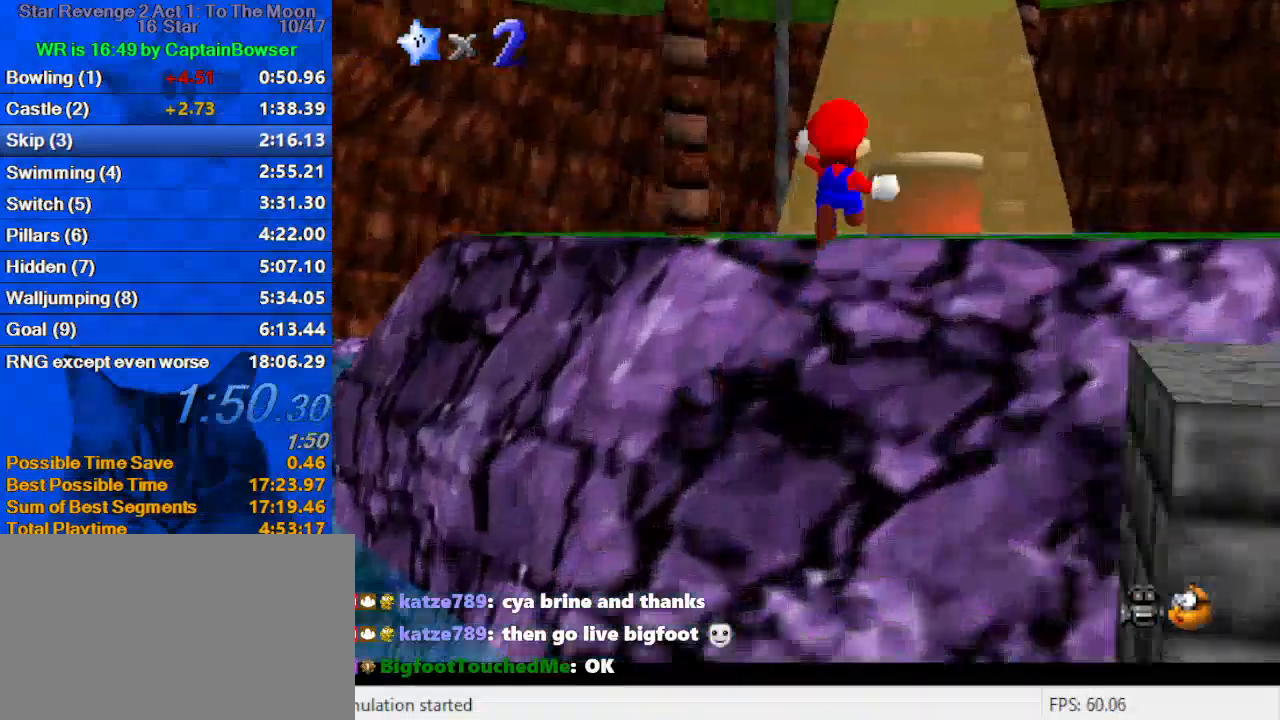
{"keys": ["up"], "events": [[67, "s", "down"], [200, "c", "up"], [200, "s", "up"], [367, "right", "up"]]}
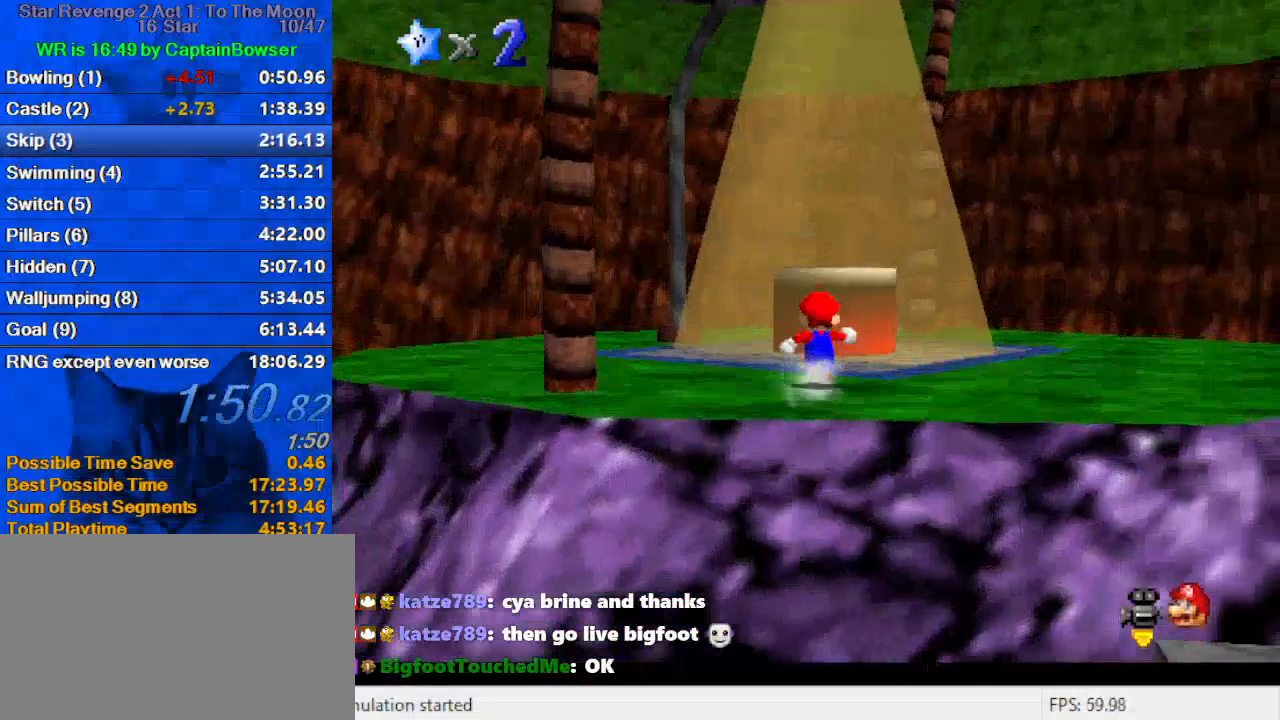
{"keys": ["ctrl", "down"], "events": [[167, "shift", "down"], [300, "right", "down"], [333, "shift", "up"], [433, "ctrl", "down"], [433, "right", "up"], [433, "up", "up"], [467, "down", "down"]]}
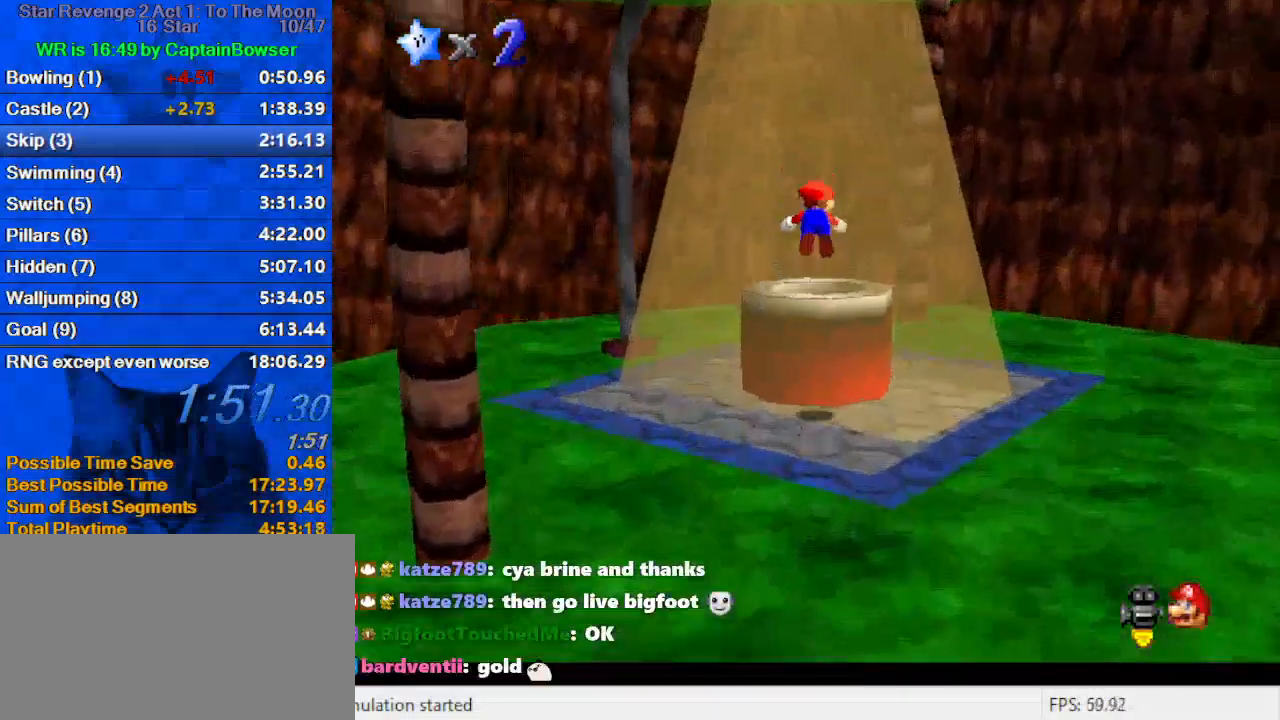
{"keys": ["down"], "events": [[33, "ctrl", "up"], [133, "c", "down"], [200, "c", "up"], [300, "ctrl", "down"], [500, "ctrl", "up"]]}
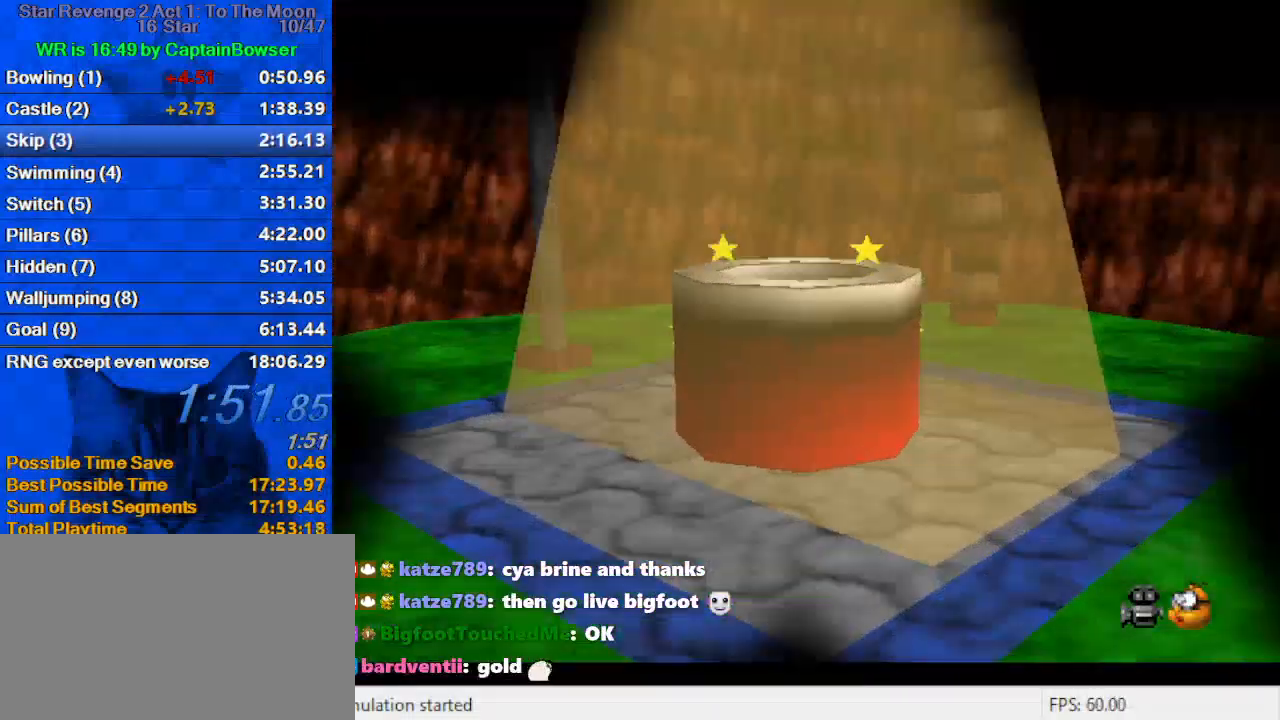
{"keys": [], "events": [[100, "down", "up"]]}
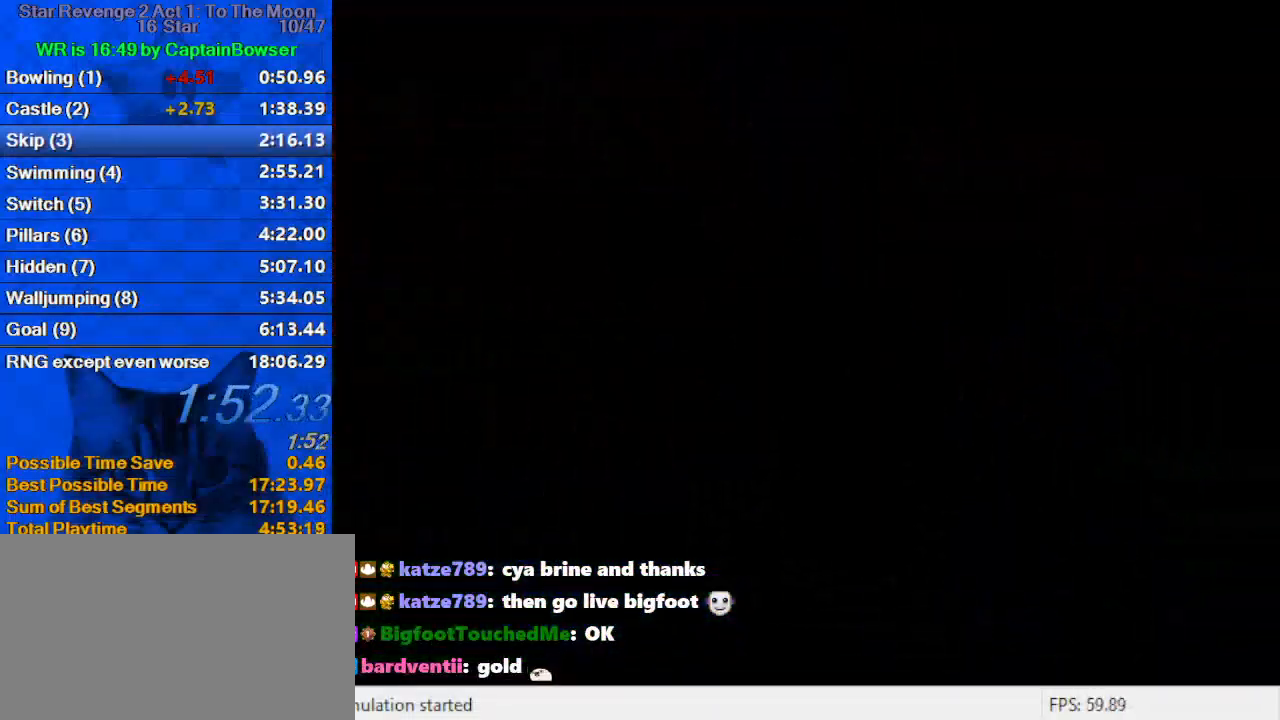
{"keys": ["ctrl", "shift"], "events": [[267, "ctrl", "down"], [267, "shift", "down"], [433, "ctrl", "up"], [433, "shift", "up"], [467, "shift", "down"], [500, "ctrl", "down"]]}
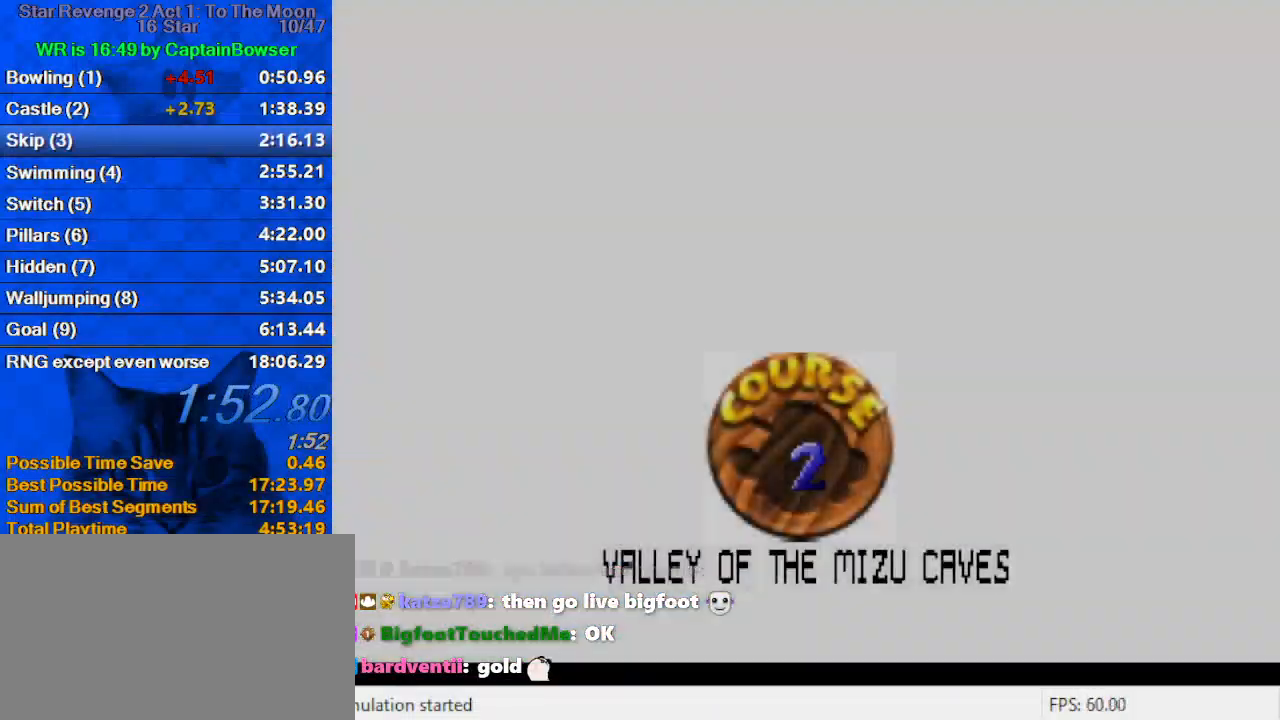
{"keys": ["ctrl", "shift"], "events": [[100, "ctrl", "up"], [100, "shift", "up"], [167, "shift", "down"], [200, "ctrl", "down"], [233, "ctrl", "up"], [233, "shift", "up"], [333, "ctrl", "down"], [333, "shift", "down"], [433, "ctrl", "up"], [433, "shift", "up"], [467, "ctrl", "down"], [467, "shift", "down"]]}
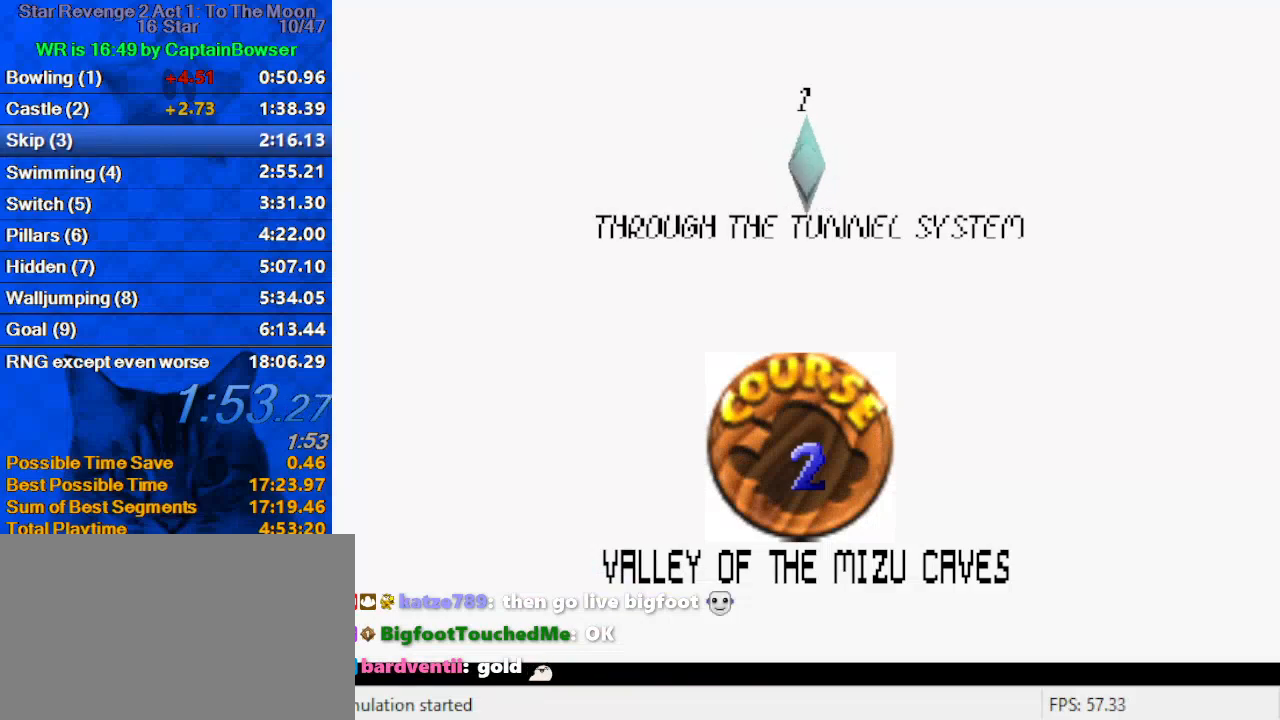
{"keys": ["ctrl", "shift"], "events": [[67, "ctrl", "up"], [67, "shift", "up"], [167, "ctrl", "down"], [167, "shift", "down"], [200, "ctrl", "up"], [200, "shift", "up"], [300, "ctrl", "down"], [300, "shift", "down"], [367, "ctrl", "up"], [367, "shift", "up"], [433, "ctrl", "down"], [433, "shift", "down"]]}
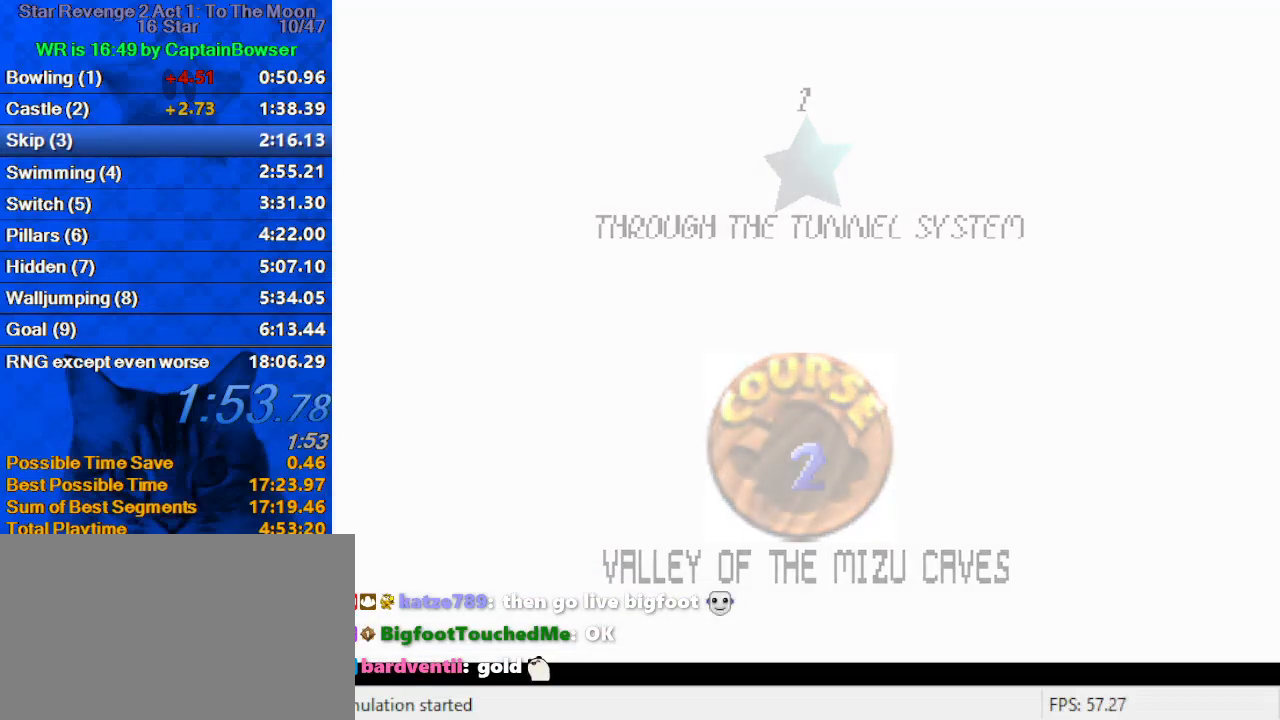
{"keys": ["a"], "events": [[33, "ctrl", "up"], [33, "shift", "up"], [500, "a", "down"]]}
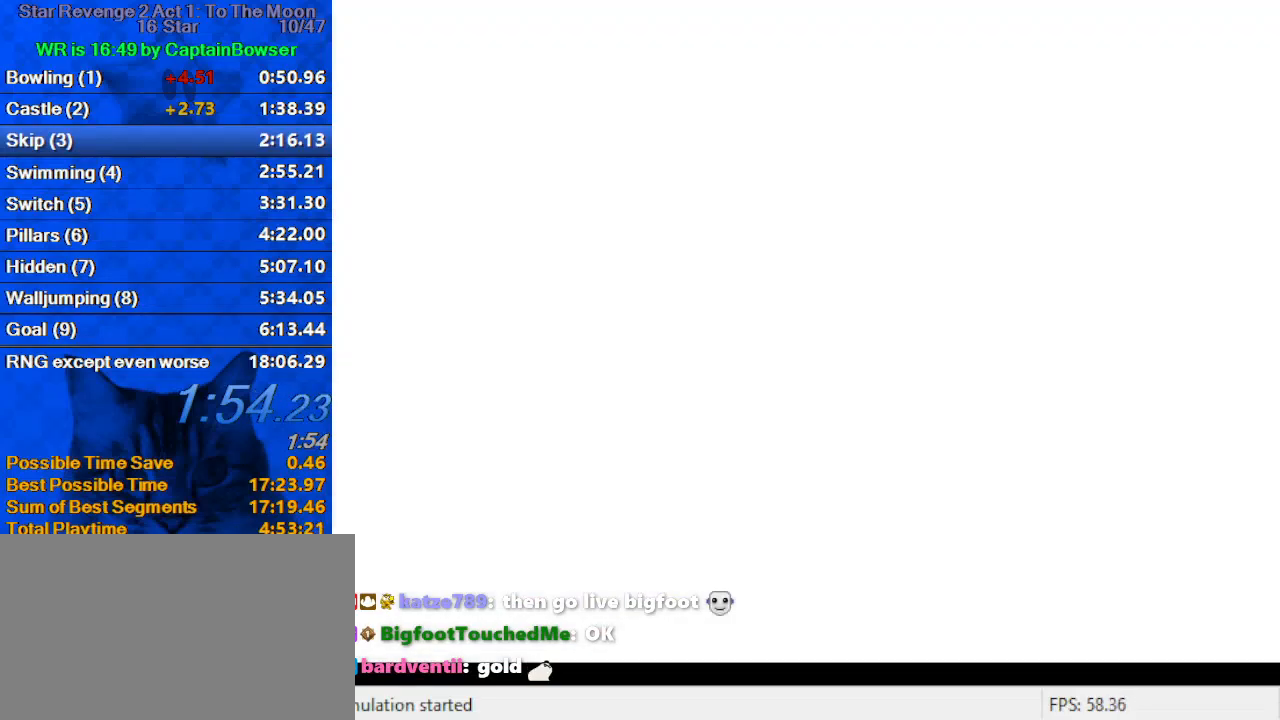
{"keys": ["up"], "events": [[33, "w", "down"], [133, "up", "down"], [233, "a", "up"], [233, "w", "up"]]}
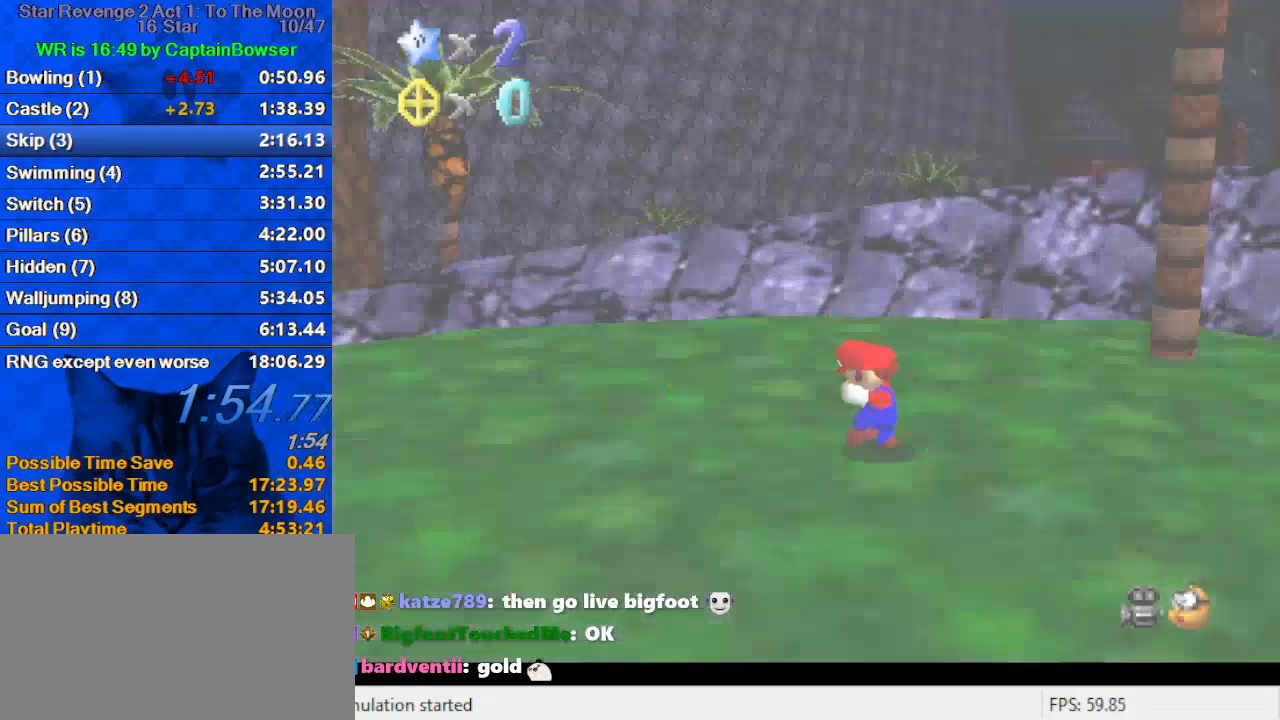
{"keys": ["up"], "events": []}
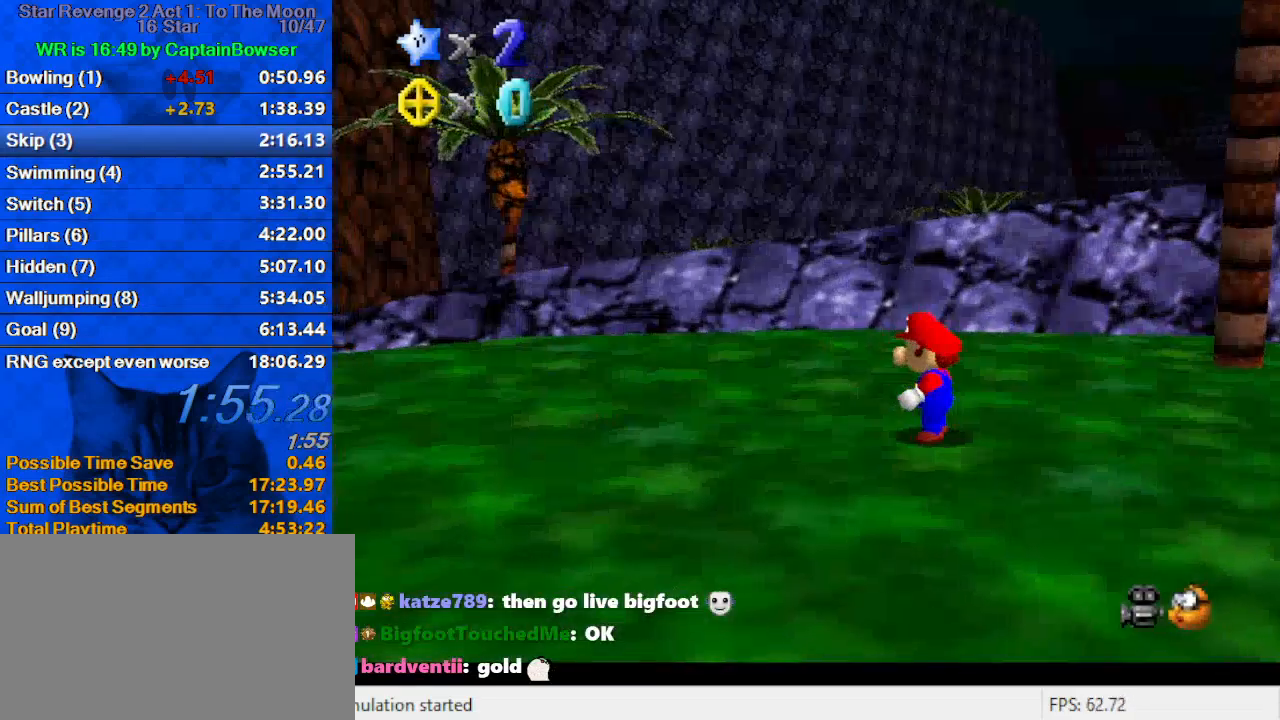
{"keys": ["up"], "events": [[233, "shift", "down"], [433, "shift", "up"]]}
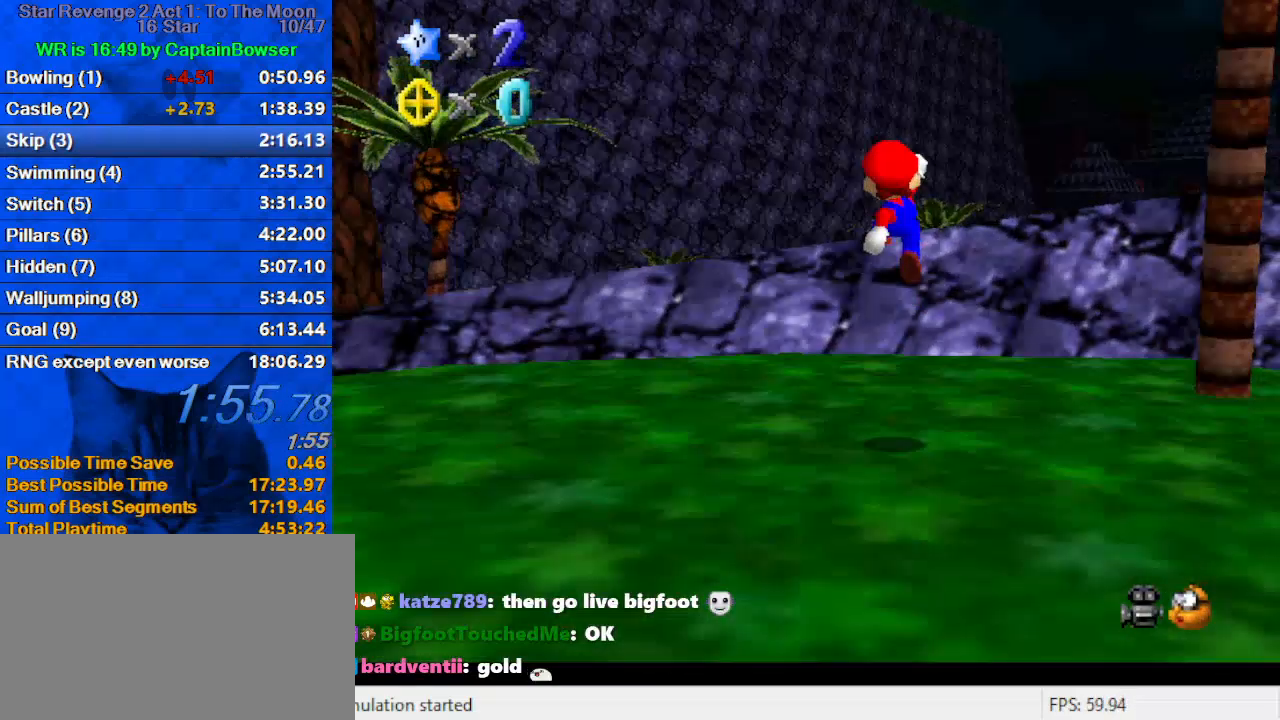
{"keys": ["shift", "up"], "events": [[300, "ctrl", "down"], [400, "shift", "down"], [500, "ctrl", "up"]]}
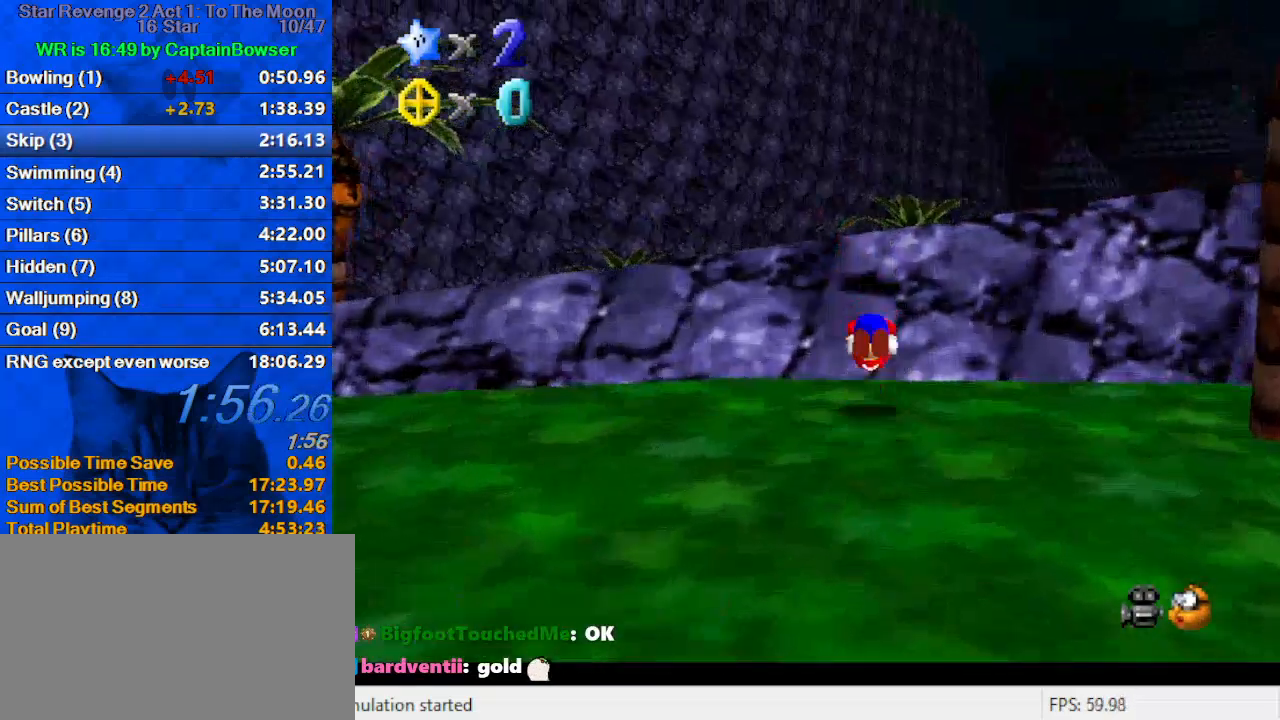
{"keys": ["right", "up"], "events": [[33, "shift", "up"], [133, "c", "down"], [300, "c", "up"], [500, "right", "down"]]}
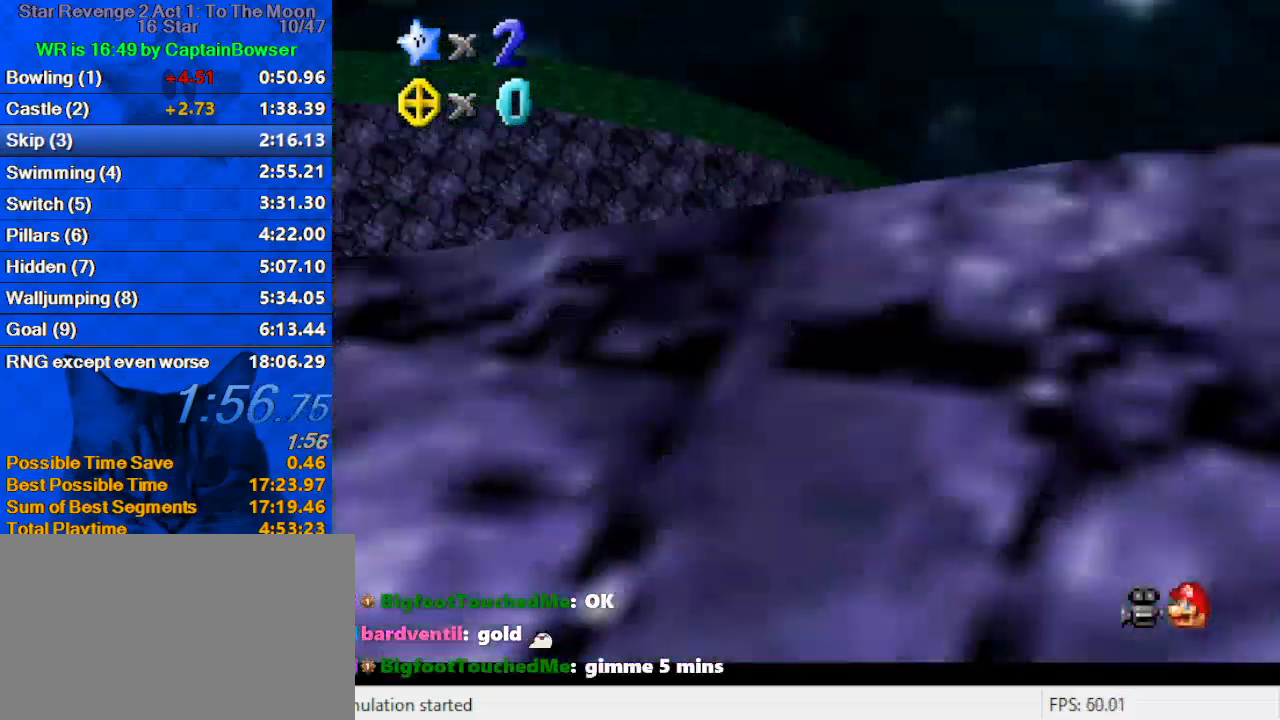
{"keys": ["shift", "up"], "events": [[333, "right", "up"], [400, "shift", "down"]]}
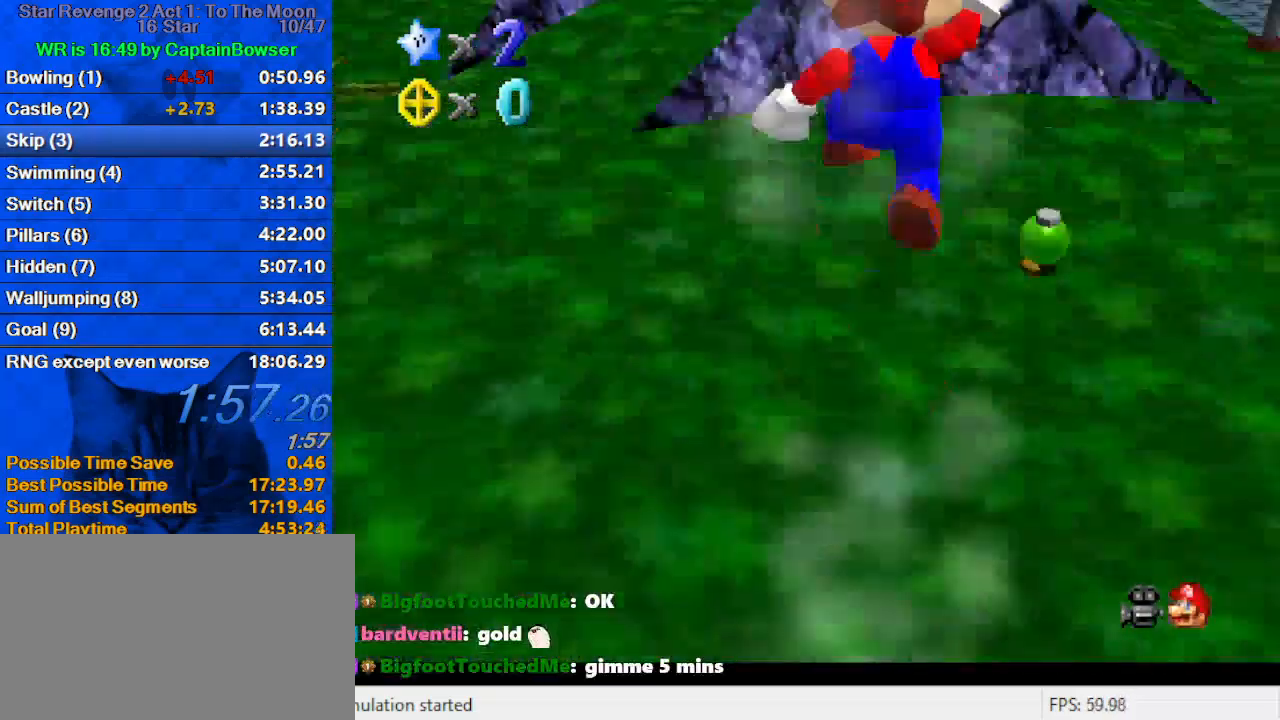
{"keys": ["c", "shift", "up"], "events": [[33, "c", "down"], [233, "c", "up"], [467, "c", "down"]]}
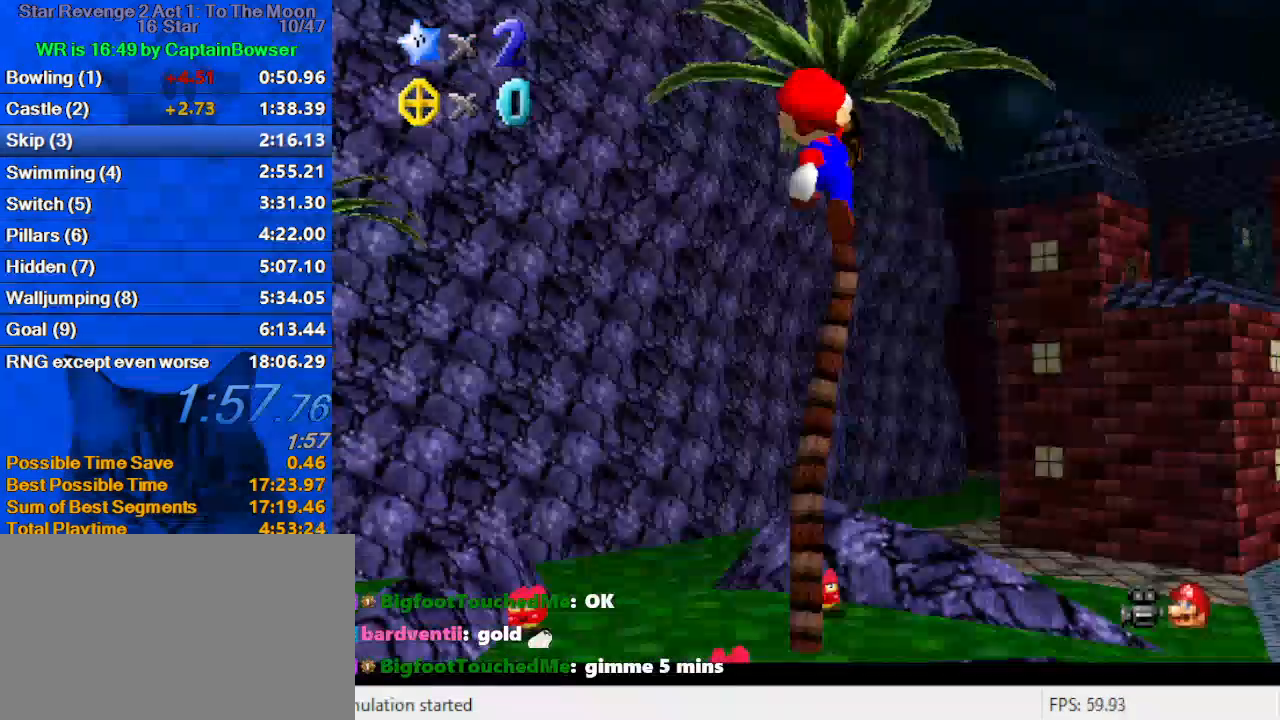
{"keys": ["shift", "up"], "events": [[100, "c", "up"]]}
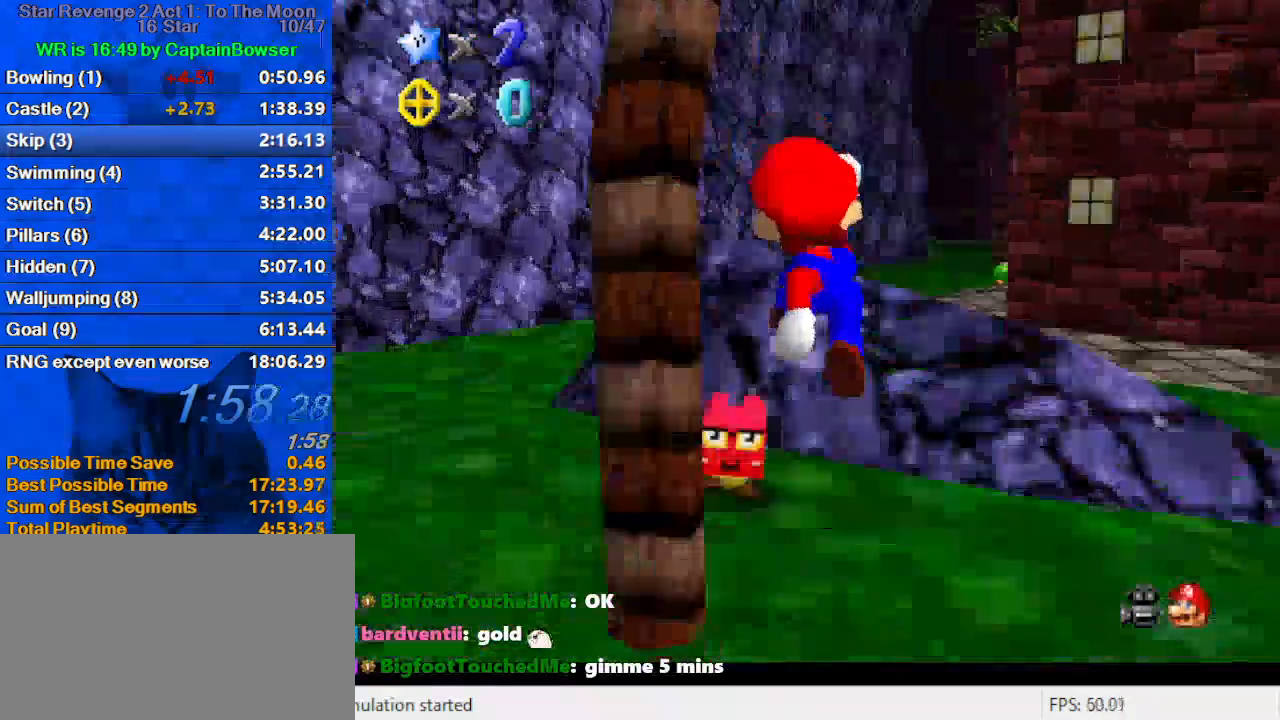
{"keys": ["shift", "up"], "events": [[33, "shift", "up"], [200, "shift", "down"]]}
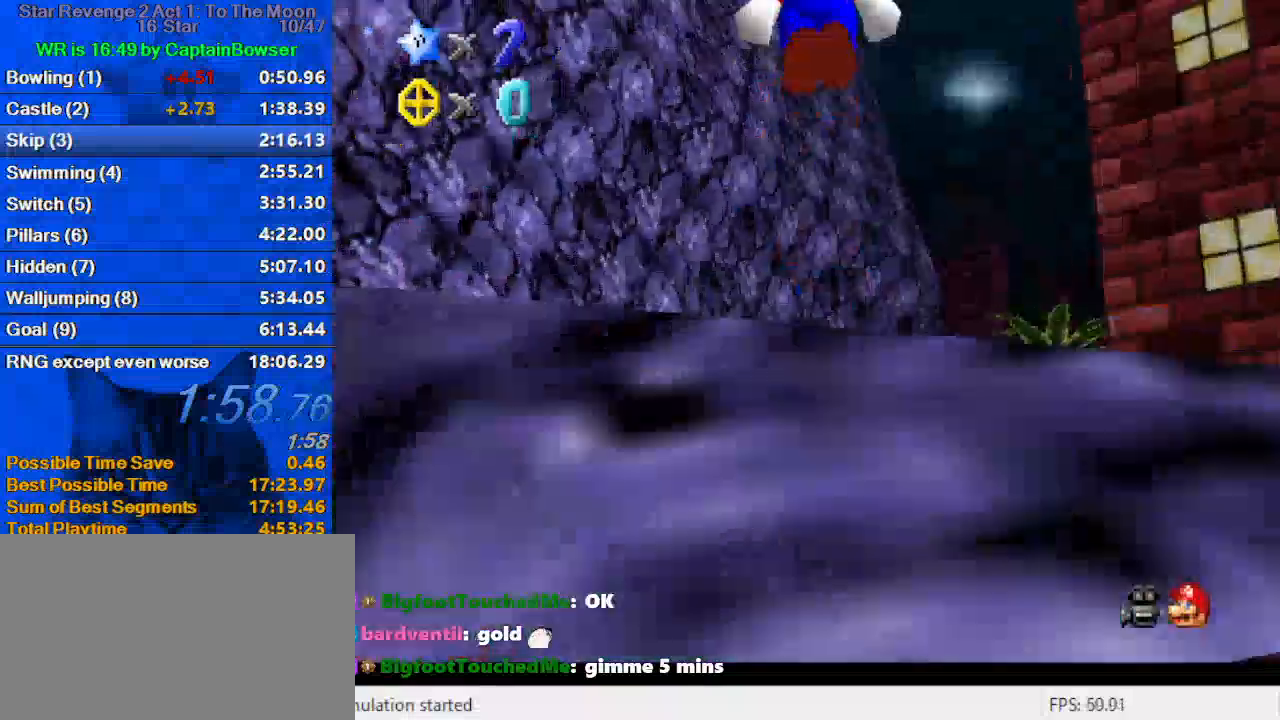
{"keys": ["shift", "up"], "events": []}
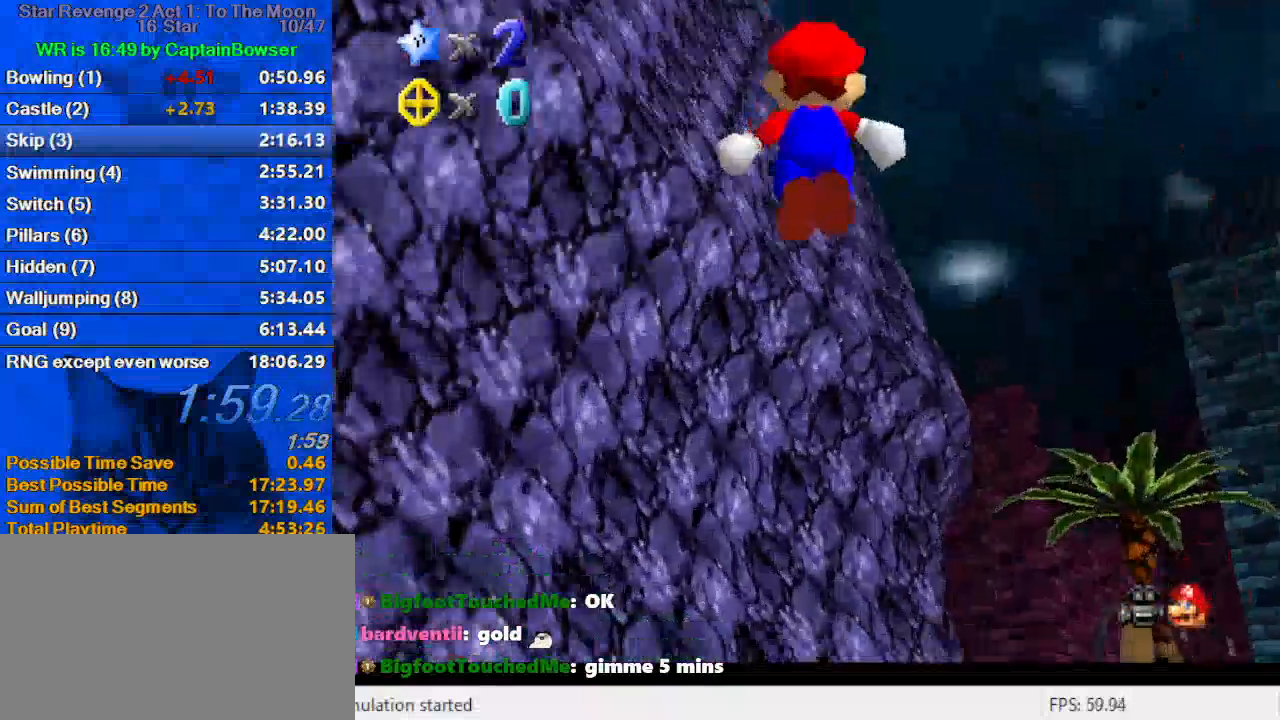
{"keys": ["up"], "events": [[167, "c", "down"], [167, "right", "down"], [267, "shift", "up"], [333, "c", "up"], [467, "right", "up"]]}
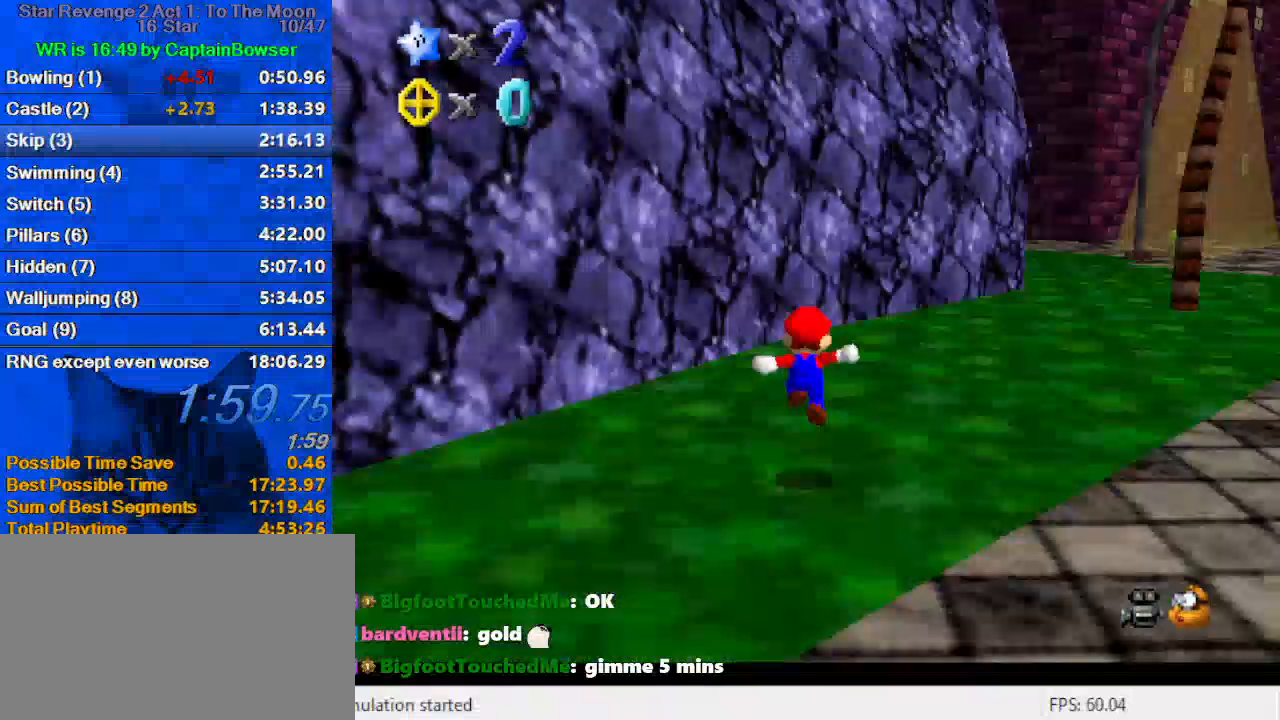
{"keys": ["right", "up"], "events": [[133, "right", "down"], [333, "ctrl", "down"], [467, "ctrl", "up"]]}
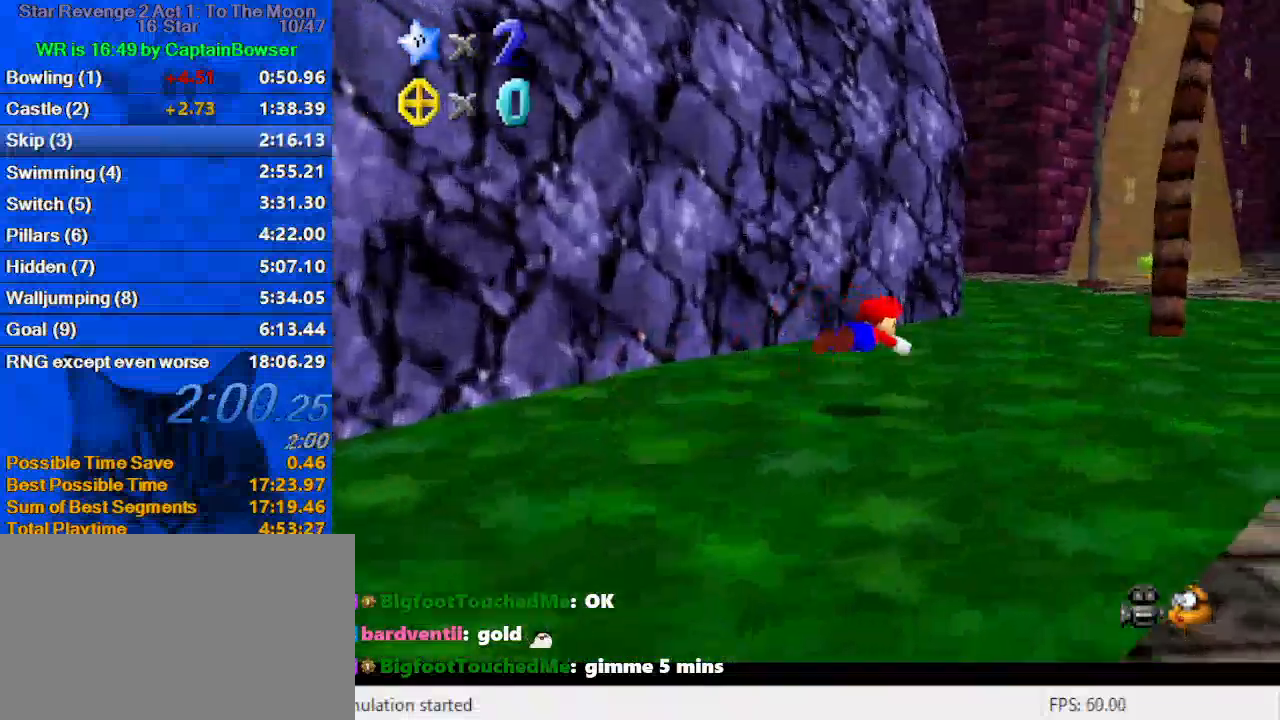
{"keys": ["up"], "events": [[167, "shift", "down"], [200, "ctrl", "down"], [400, "ctrl", "up"], [400, "shift", "up"], [467, "right", "up"]]}
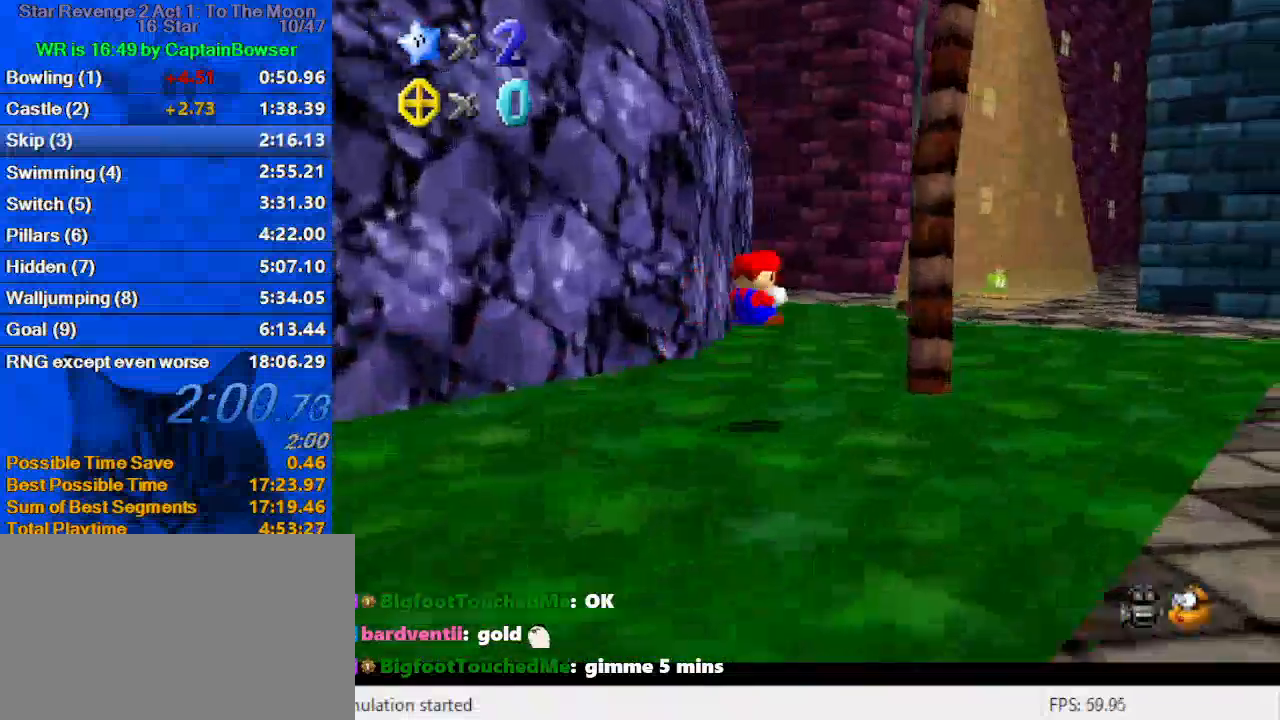
{"keys": ["ctrl", "up"], "events": [[400, "ctrl", "down"]]}
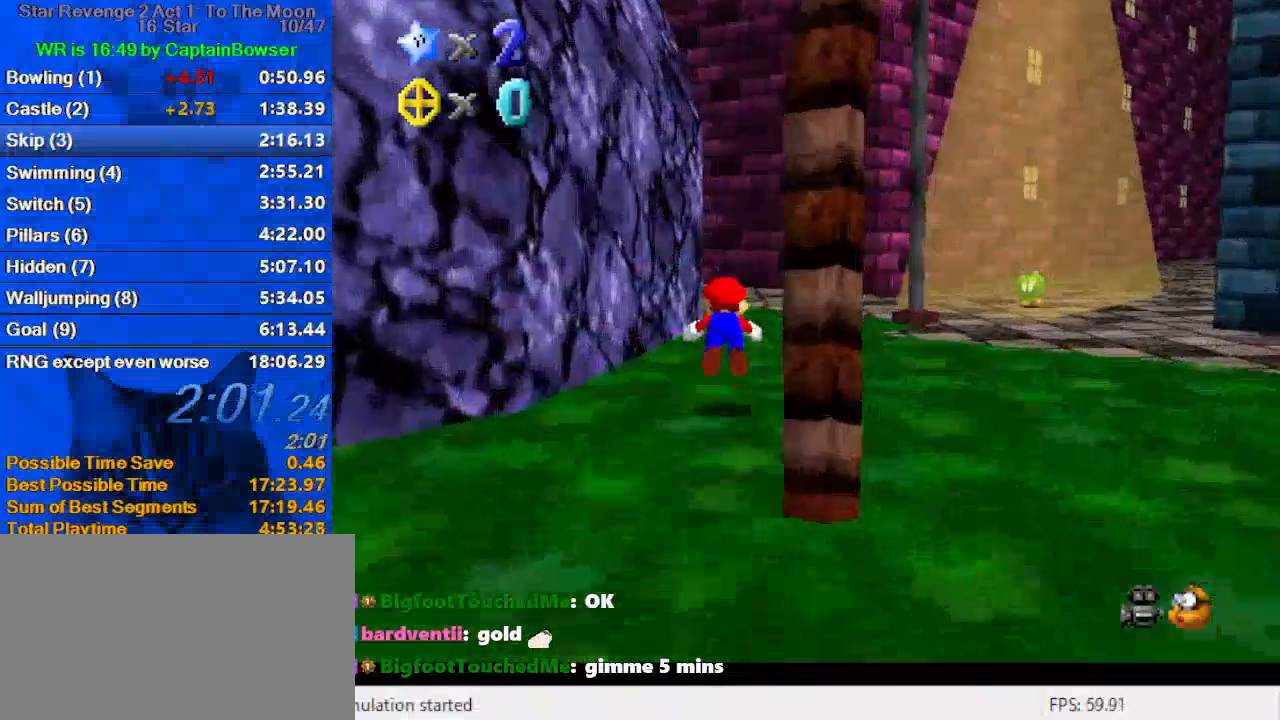
{"keys": ["ctrl", "right", "shift", "up"], "events": [[33, "ctrl", "up"], [33, "d", "down"], [67, "right", "down"], [167, "d", "up"], [267, "shift", "down"], [300, "ctrl", "down"]]}